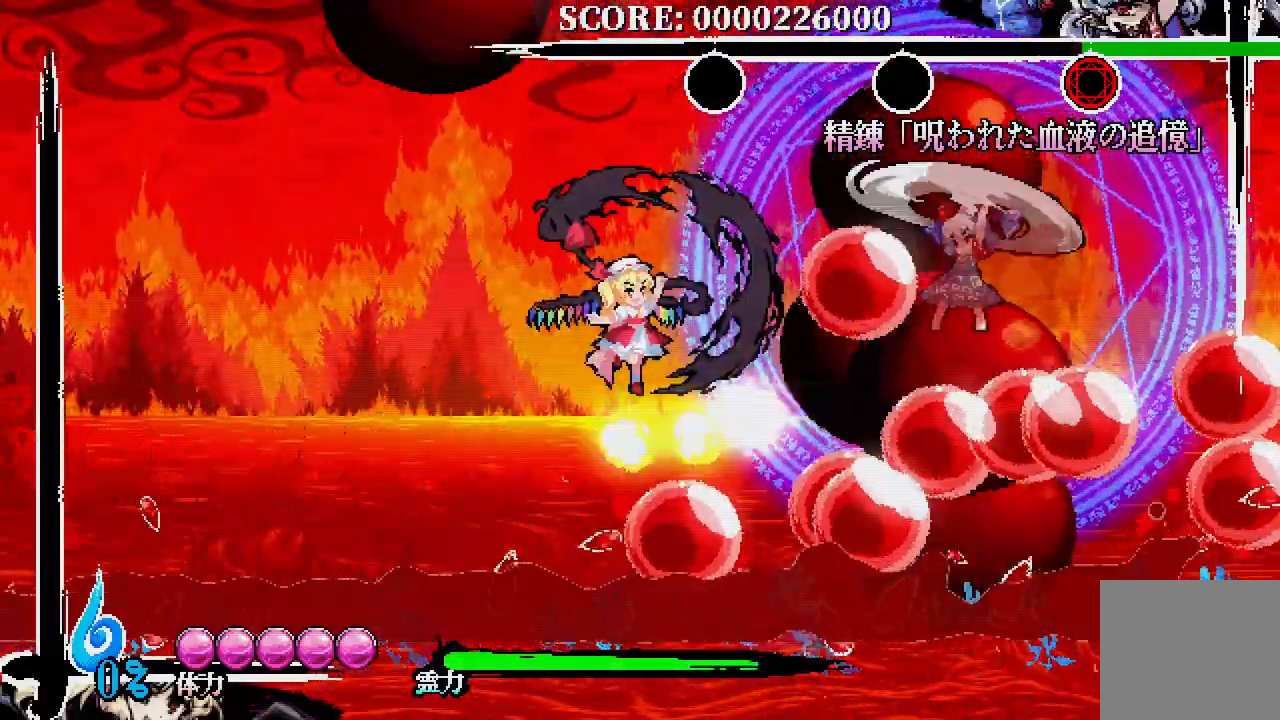
Gameplay with a controller (Xbox layout); each line is a JSON object with the inputs held at the frame after it. "events" lists button and stick changes between this image and that frame as [ms after this image, input, new state], when the widget could be followed in between. Not read: X.
{"buttons": [], "left_stick": "center", "right_stick": "center", "events": [[50, "DPAD_UP", "up"]]}
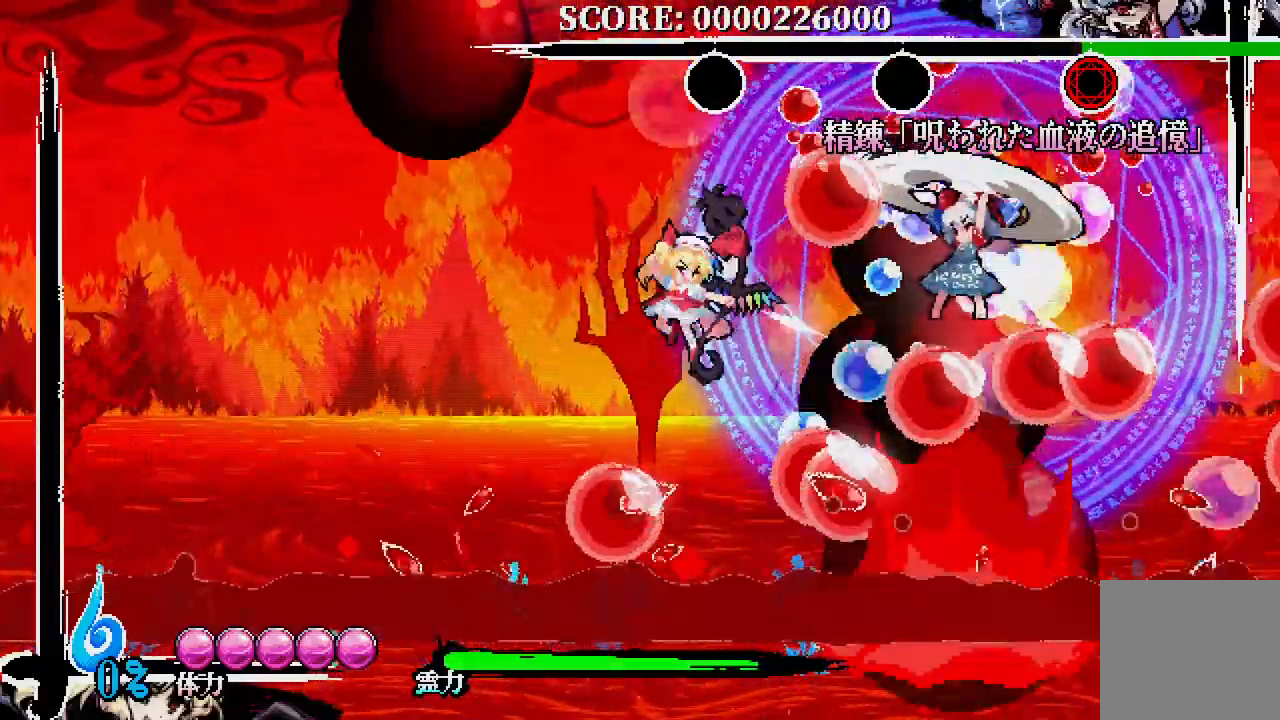
{"buttons": ["DPAD_UP"], "left_stick": "center", "right_stick": "center", "events": [[433, "DPAD_UP", "down"]]}
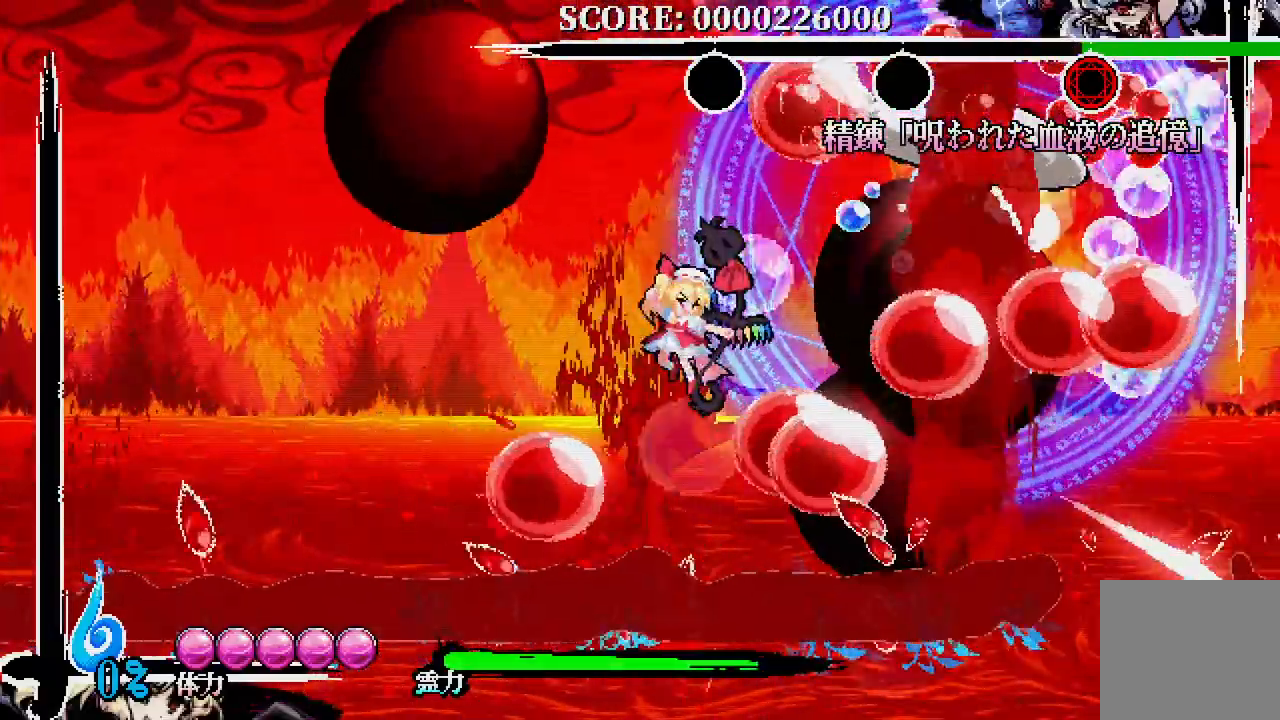
{"buttons": ["DPAD_UP"], "left_stick": "center", "right_stick": "center", "events": []}
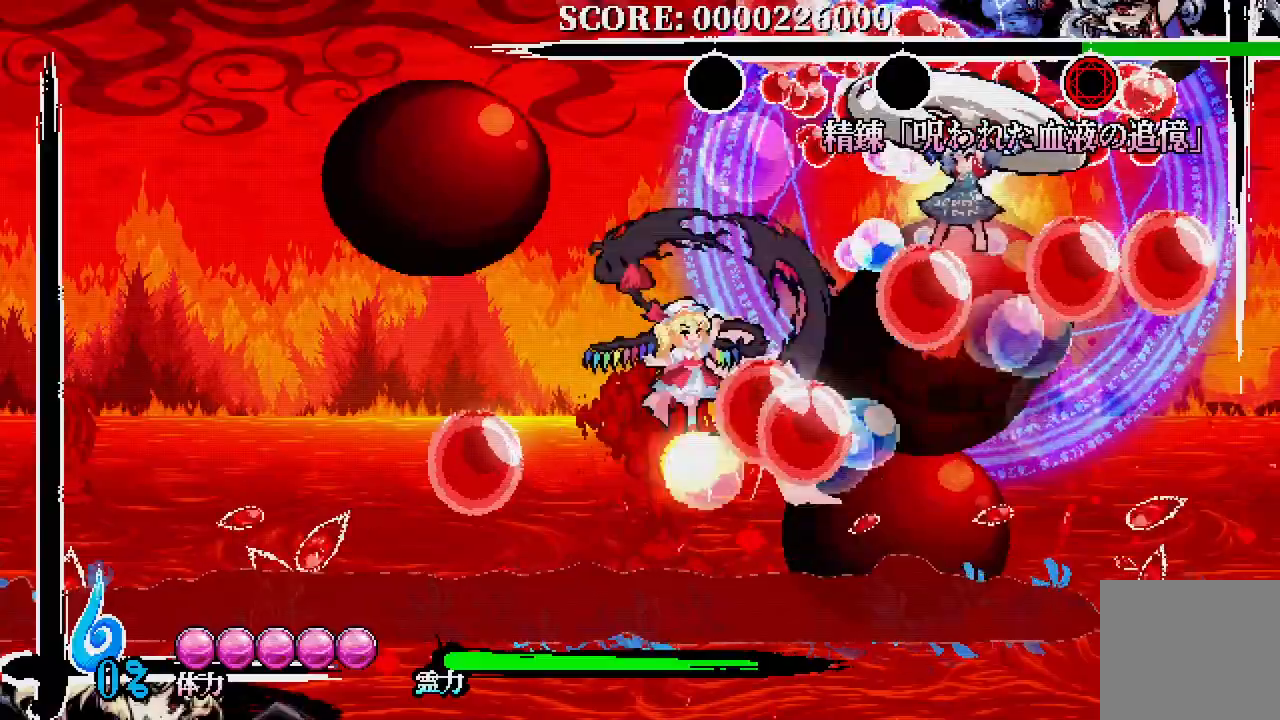
{"buttons": ["DPAD_UP"], "left_stick": "center", "right_stick": "center", "events": [[350, "DPAD_UP", "up"], [467, "DPAD_UP", "down"]]}
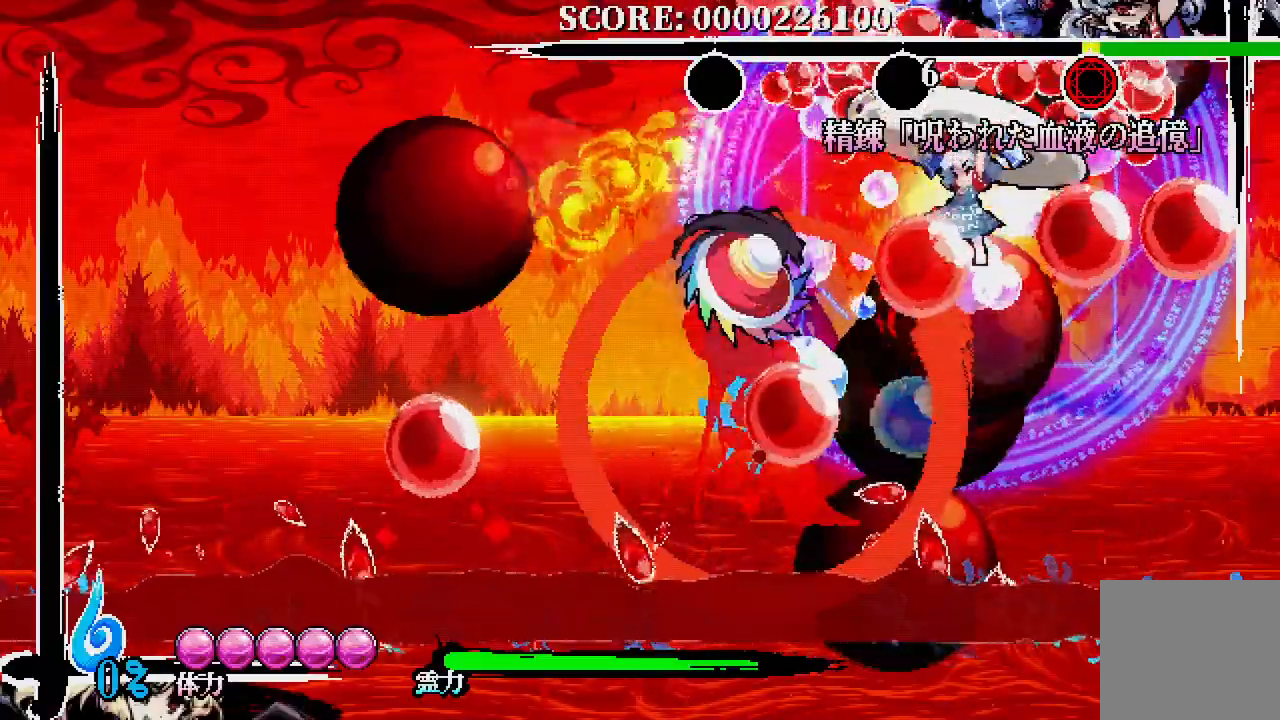
{"buttons": ["DPAD_UP"], "left_stick": "center", "right_stick": "center", "events": [[17, "A", "down"], [67, "DPAD_UP", "up"], [117, "A", "up"], [433, "DPAD_UP", "down"]]}
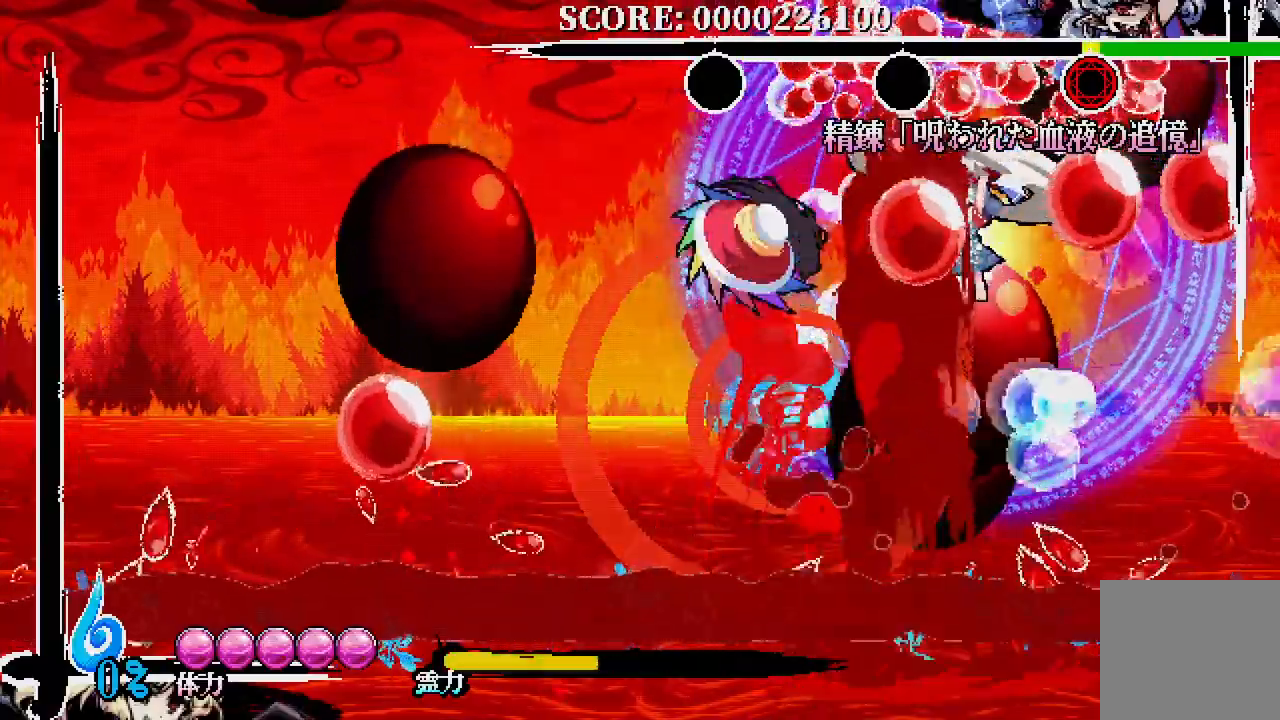
{"buttons": [], "left_stick": "center", "right_stick": "center", "events": [[183, "DPAD_UP", "up"]]}
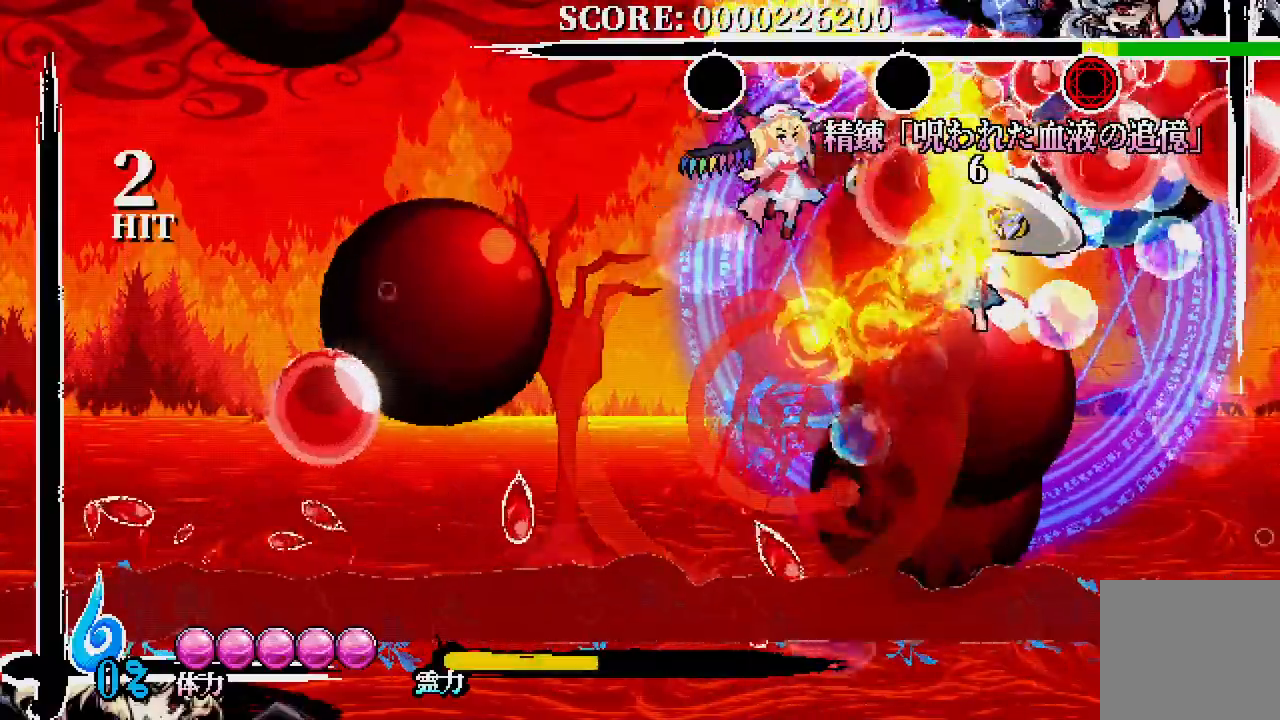
{"buttons": [], "left_stick": "center", "right_stick": "center", "events": []}
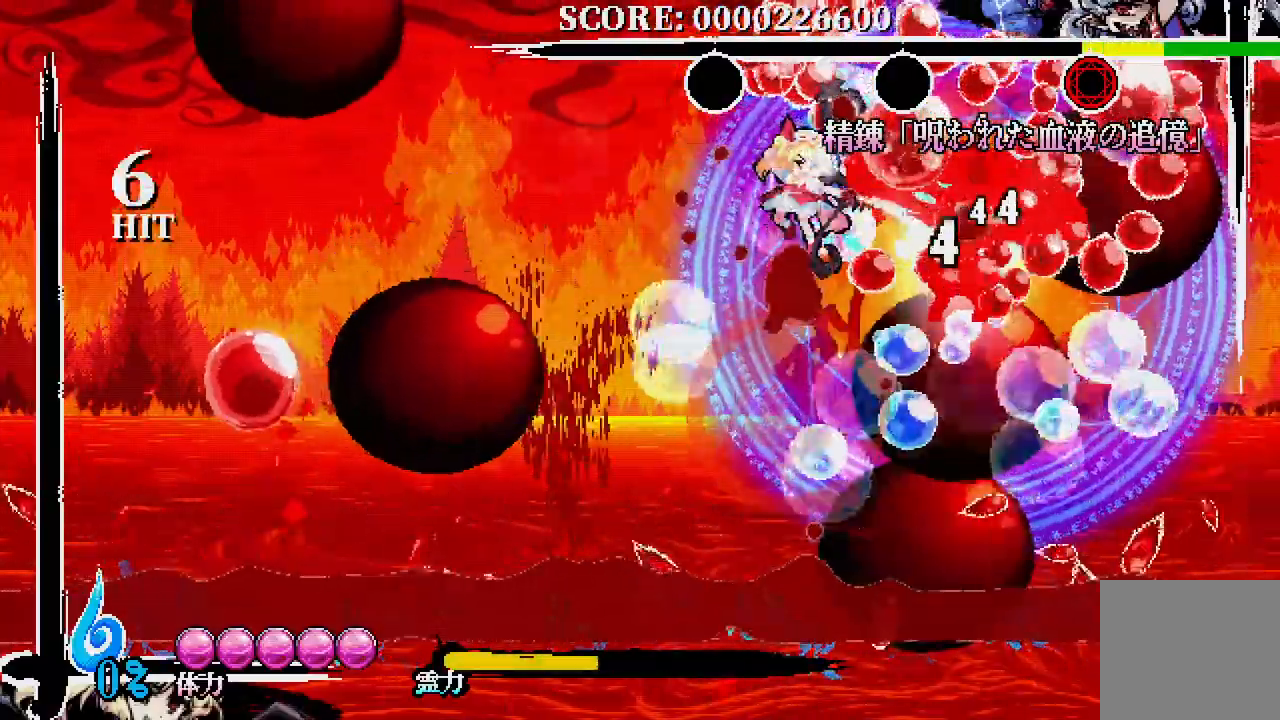
{"buttons": [], "left_stick": "center", "right_stick": "center", "events": [[250, "DPAD_UP", "down"], [433, "DPAD_UP", "up"]]}
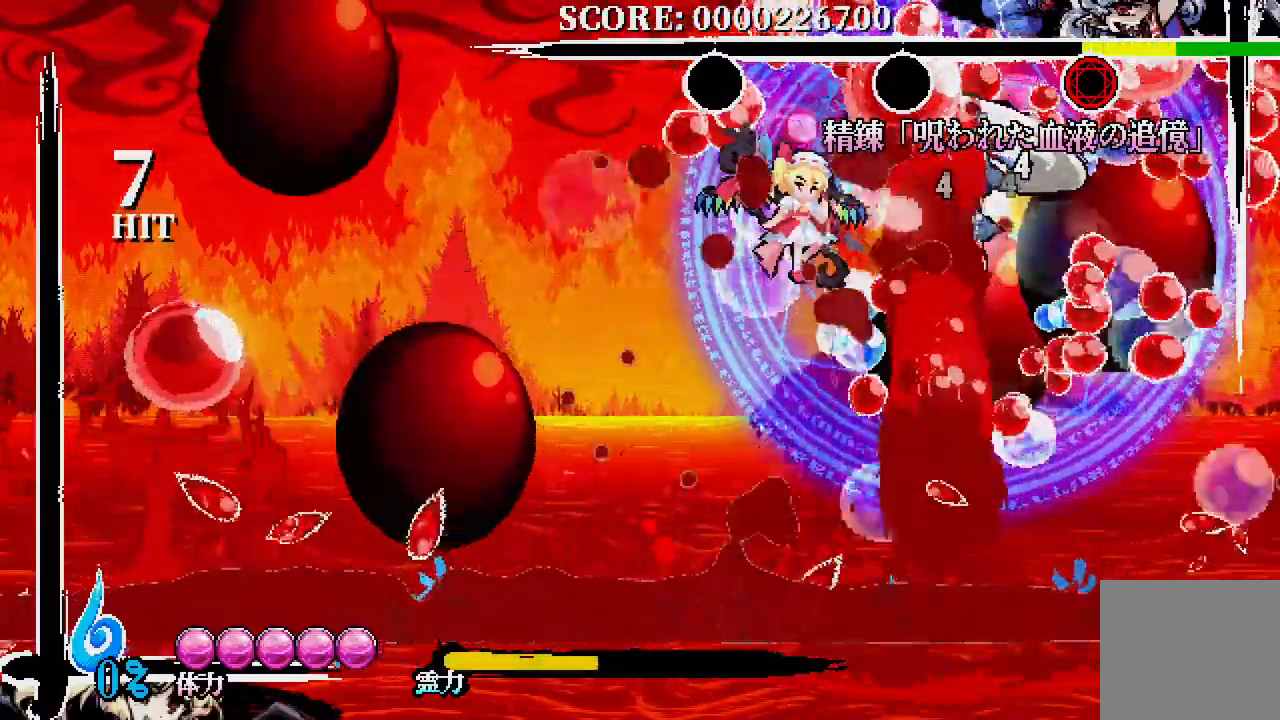
{"buttons": [], "left_stick": "center", "right_stick": "center", "events": []}
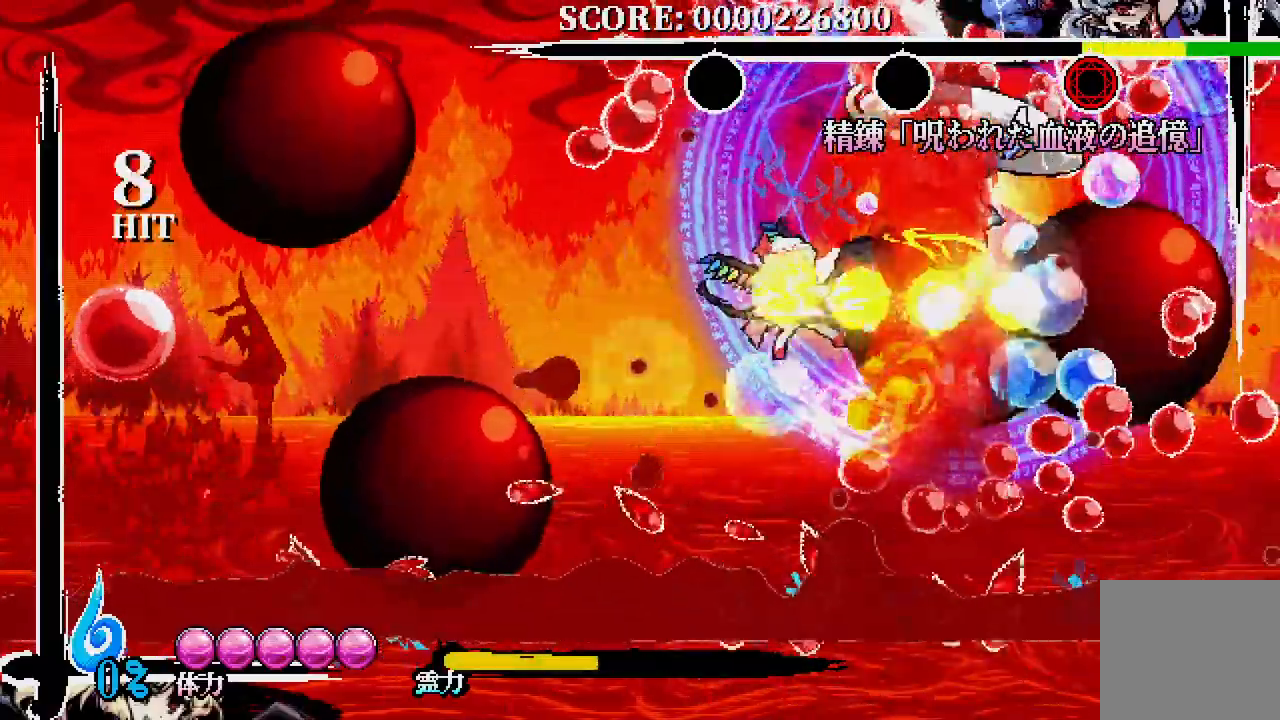
{"buttons": [], "left_stick": "center", "right_stick": "center", "events": []}
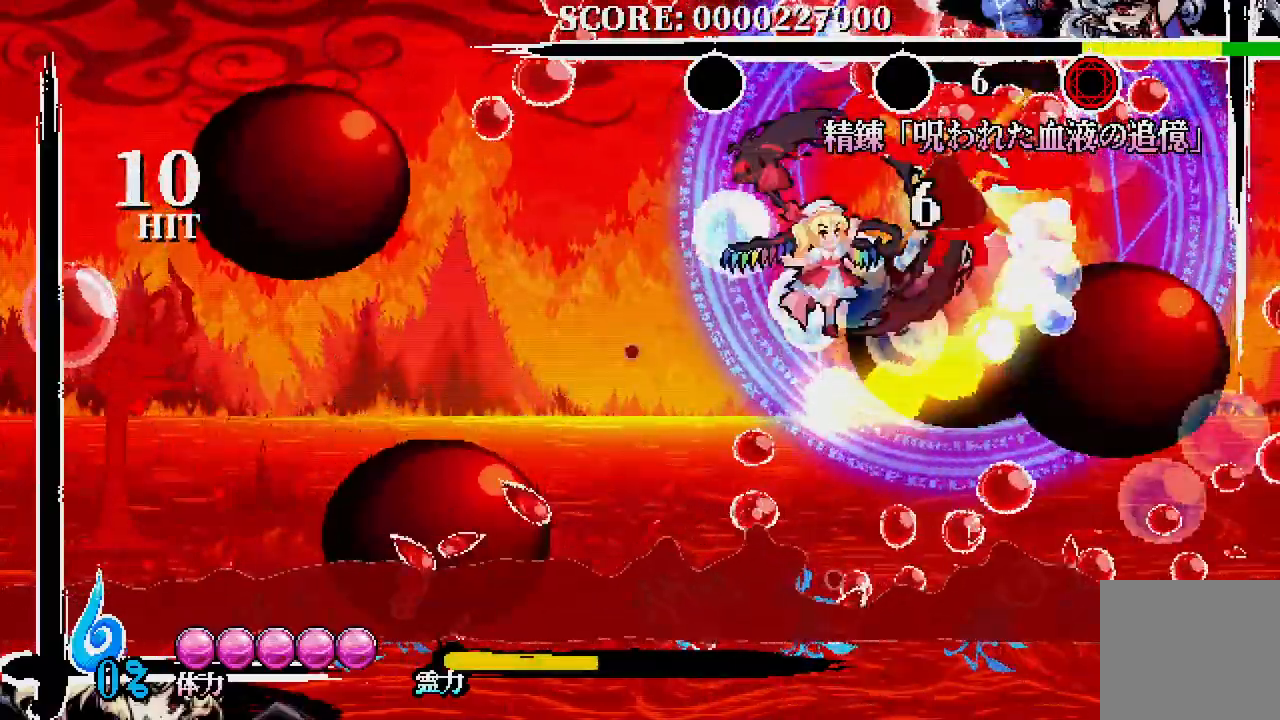
{"buttons": [], "left_stick": "center", "right_stick": "center", "events": []}
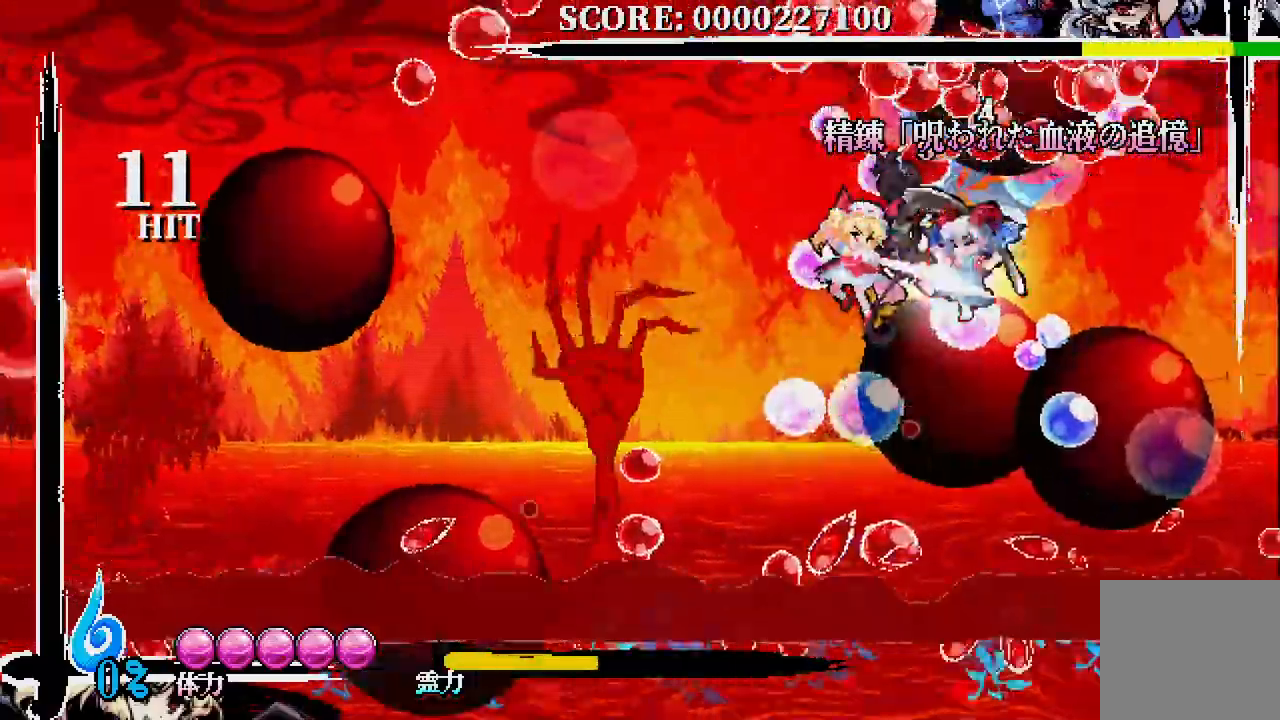
{"buttons": [], "left_stick": "center", "right_stick": "center", "events": []}
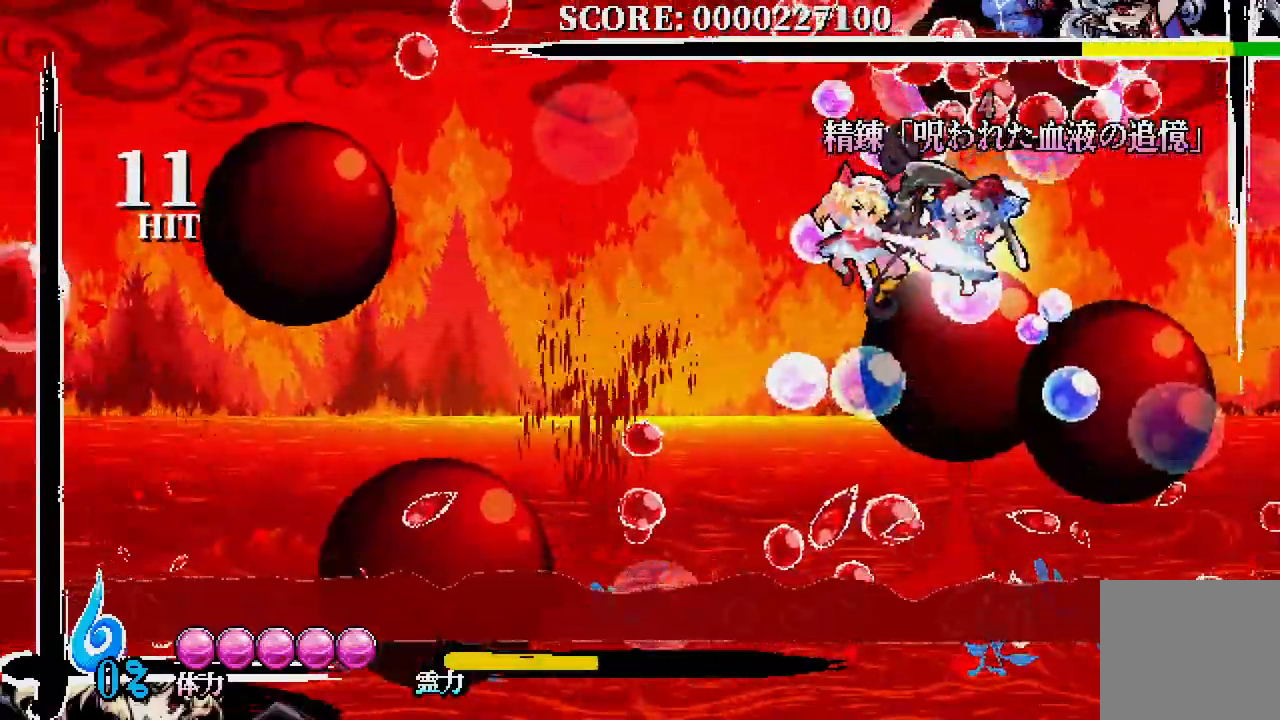
{"buttons": [], "left_stick": "center", "right_stick": "center", "events": []}
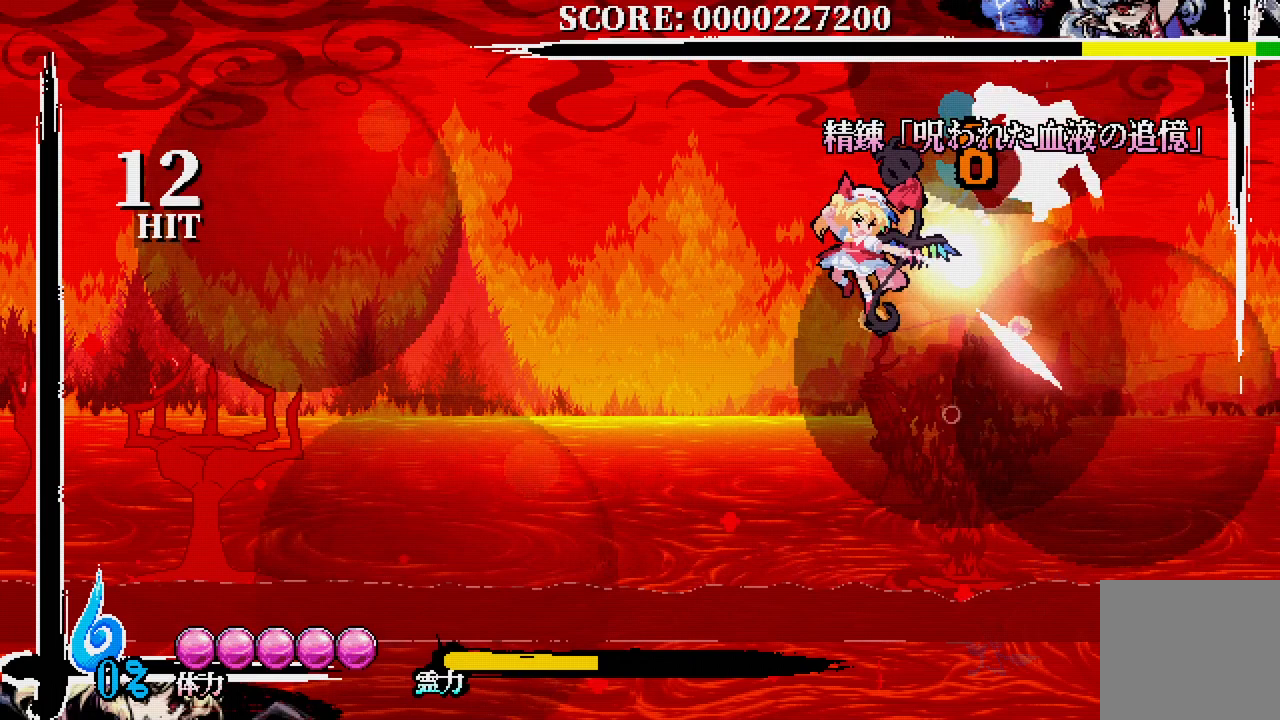
{"buttons": [], "left_stick": "center", "right_stick": "center", "events": []}
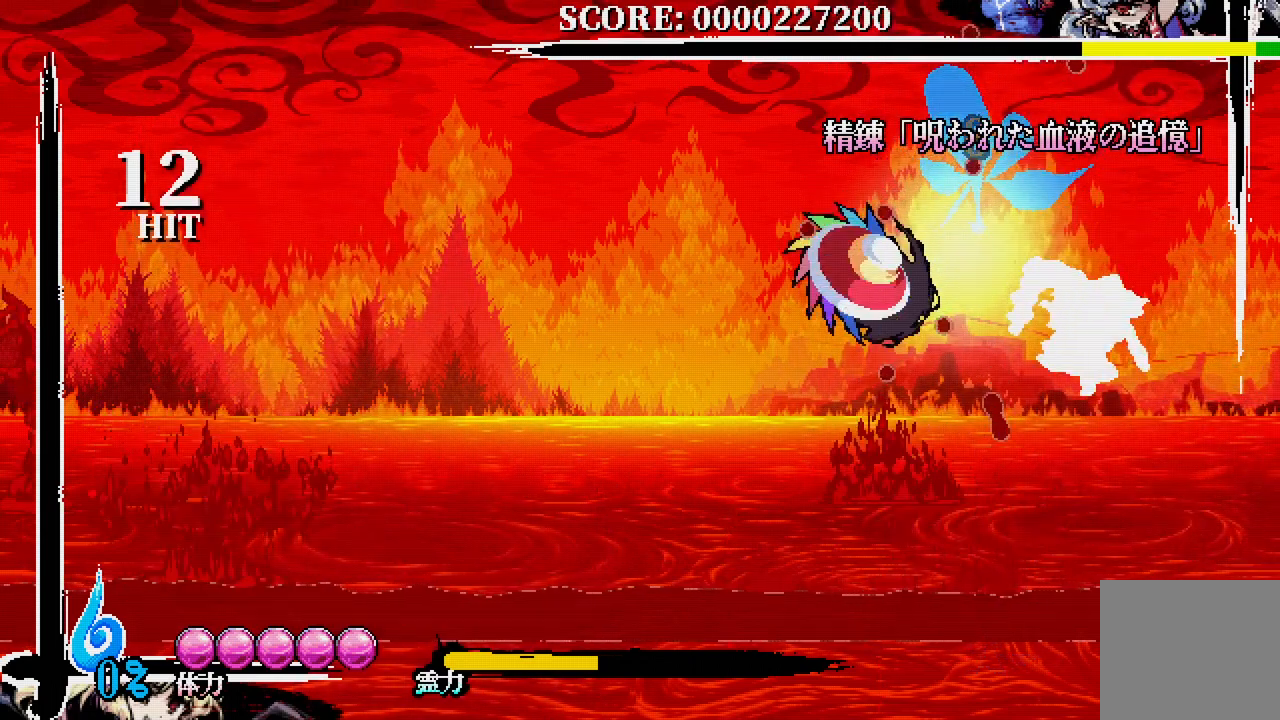
{"buttons": ["DPAD_LEFT"], "left_stick": "center", "right_stick": "center", "events": [[217, "DPAD_RIGHT", "down"], [417, "DPAD_DOWN", "down"], [433, "DPAD_RIGHT", "up"], [450, "DPAD_DOWN", "up"], [450, "DPAD_LEFT", "down"]]}
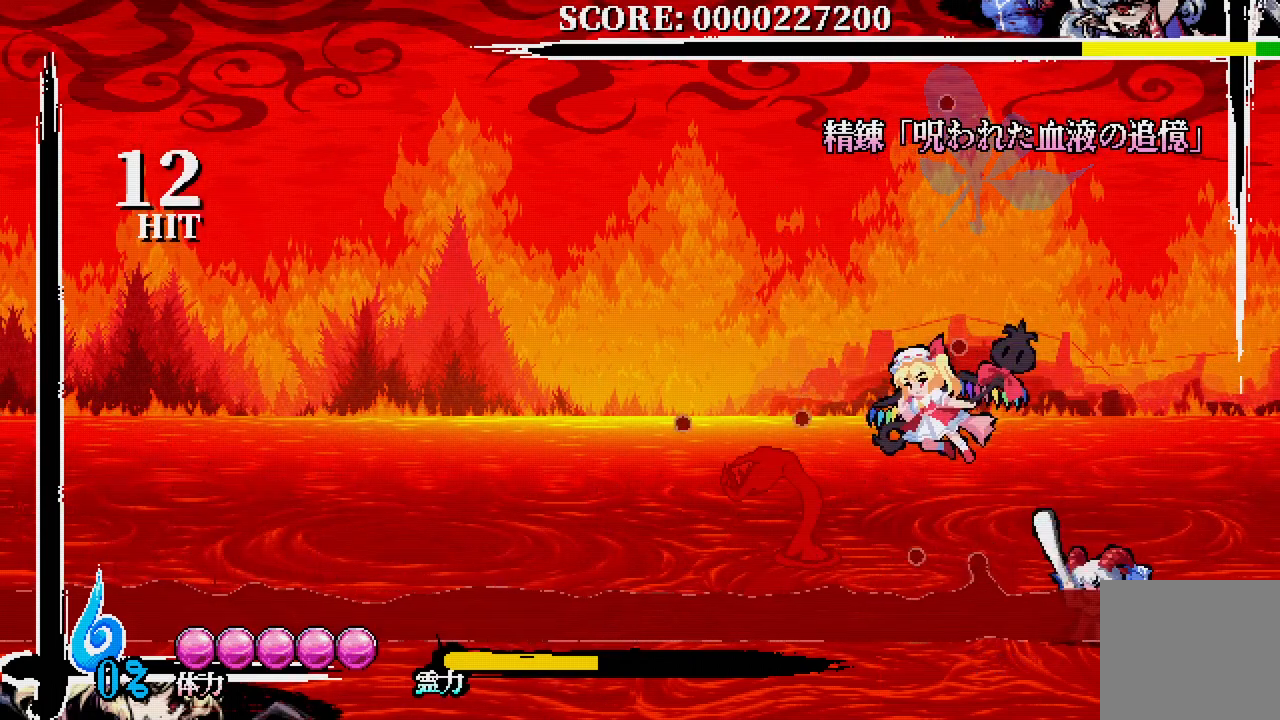
{"buttons": [], "left_stick": "center", "right_stick": "center", "events": [[167, "DPAD_DOWN", "down"], [167, "DPAD_LEFT", "up"], [233, "DPAD_DOWN", "up"], [233, "DPAD_RIGHT", "down"], [417, "DPAD_RIGHT", "up"]]}
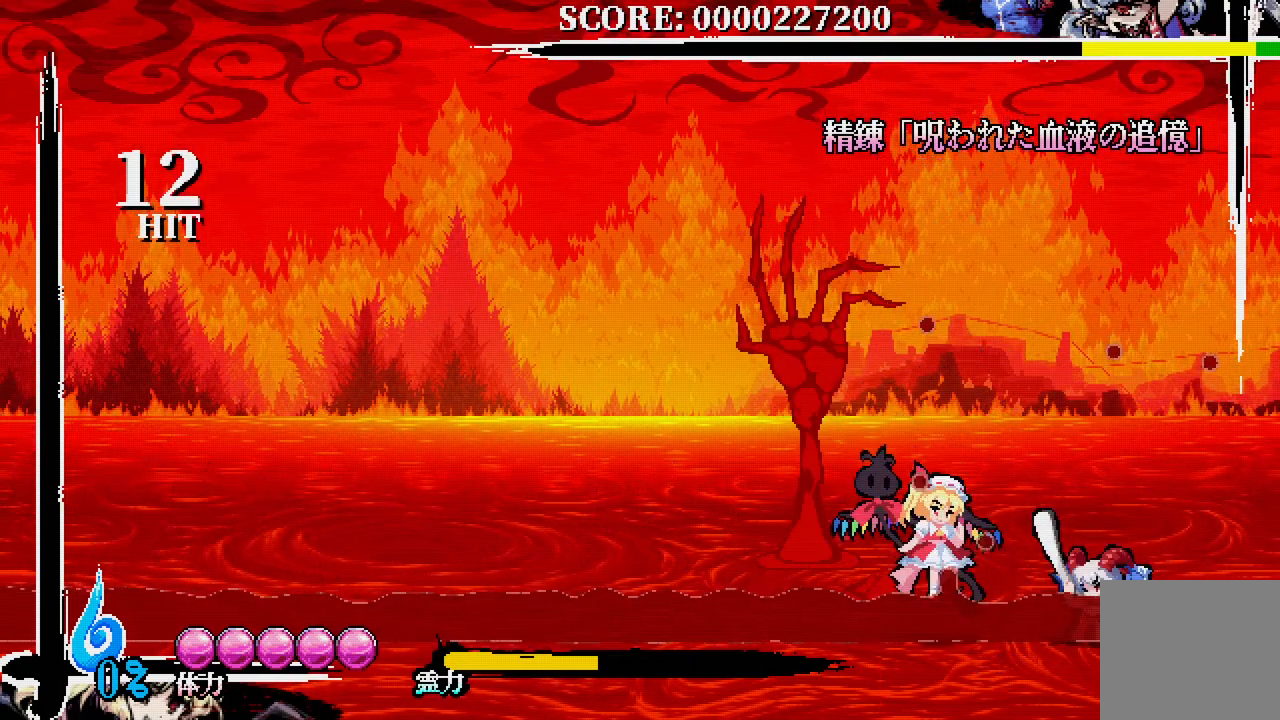
{"buttons": [], "left_stick": "center", "right_stick": "center", "events": []}
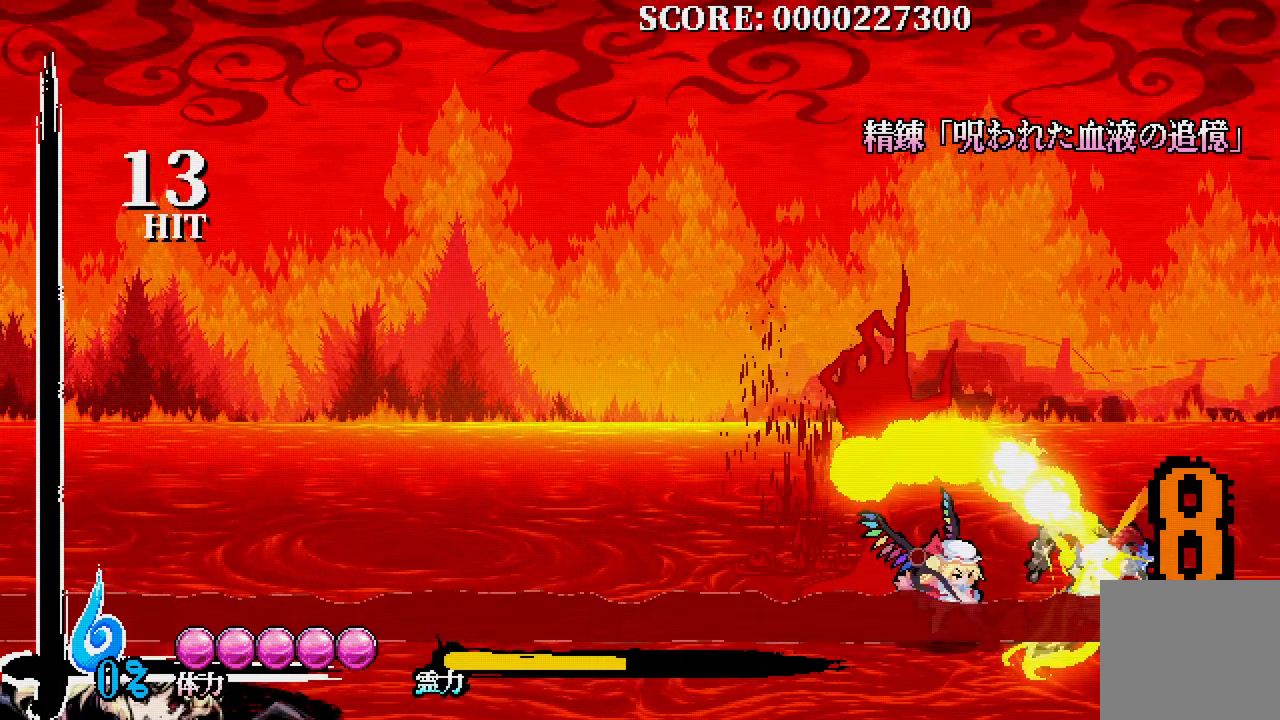
{"buttons": [], "left_stick": "center", "right_stick": "center", "events": []}
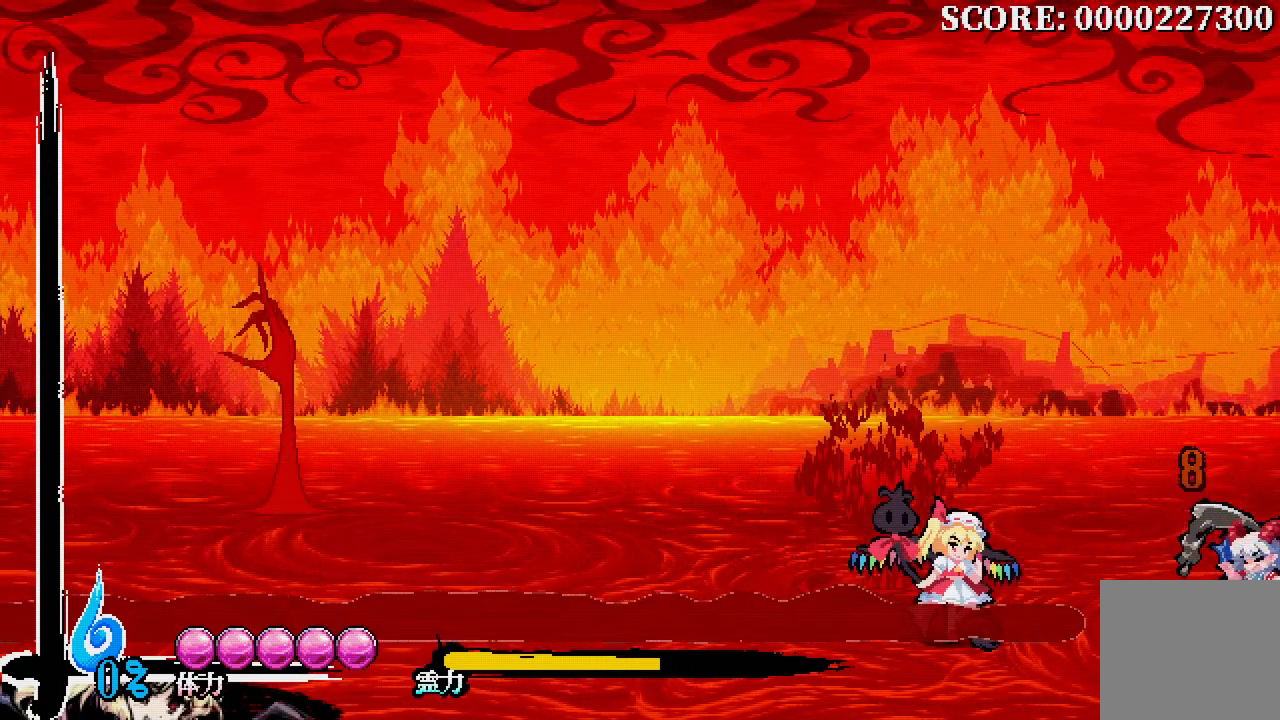
{"buttons": [], "left_stick": "center", "right_stick": "center", "events": []}
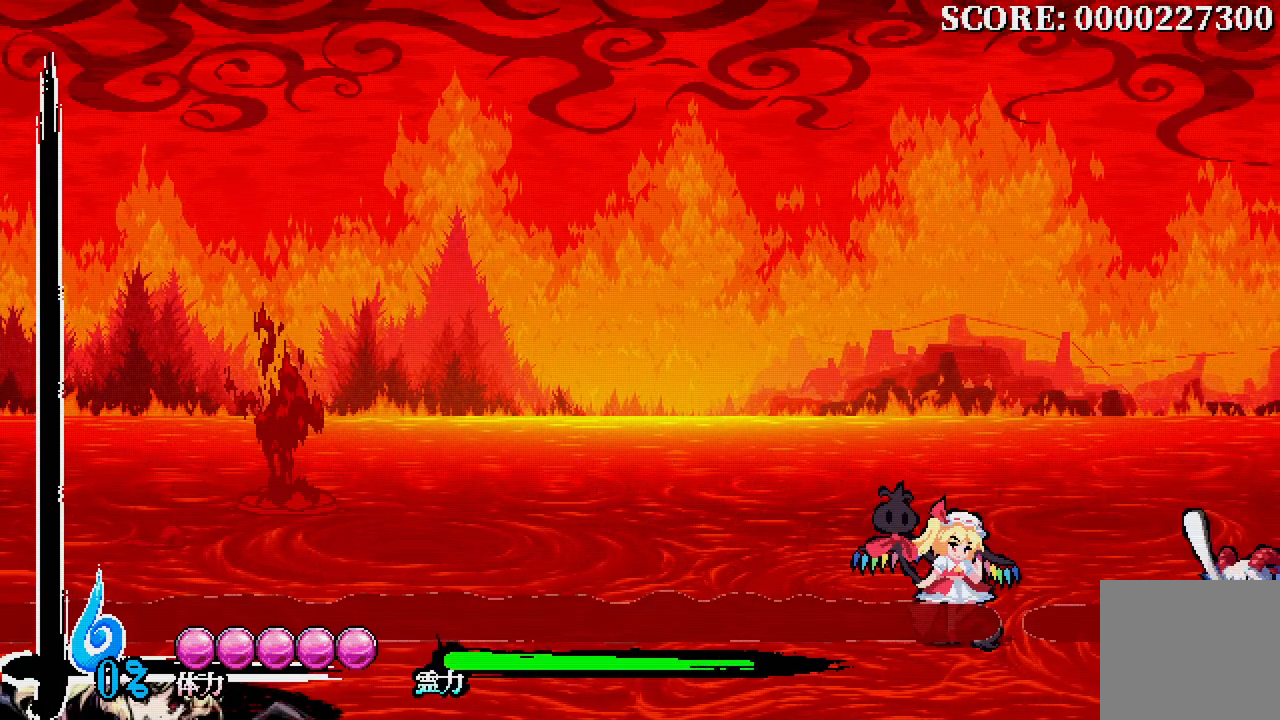
{"buttons": ["DPAD_RIGHT"], "left_stick": "center", "right_stick": "center", "events": [[100, "DPAD_RIGHT", "down"]]}
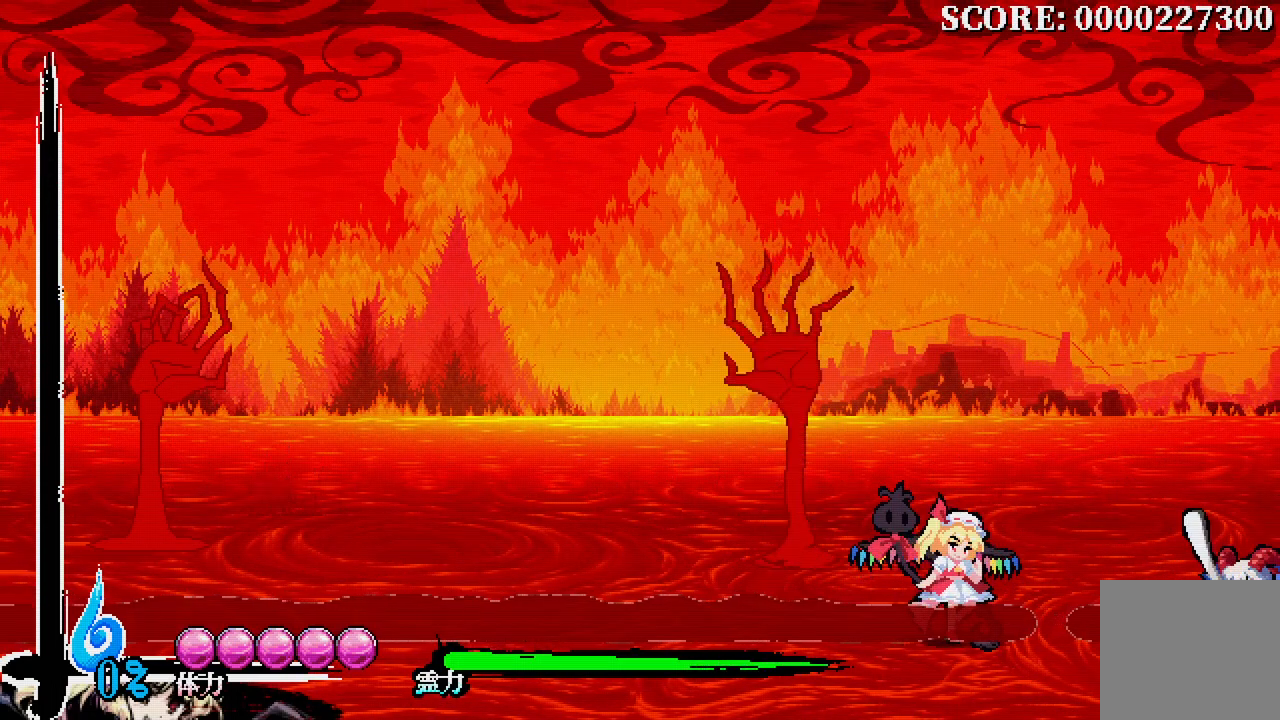
{"buttons": ["DPAD_RIGHT"], "left_stick": "center", "right_stick": "center", "events": []}
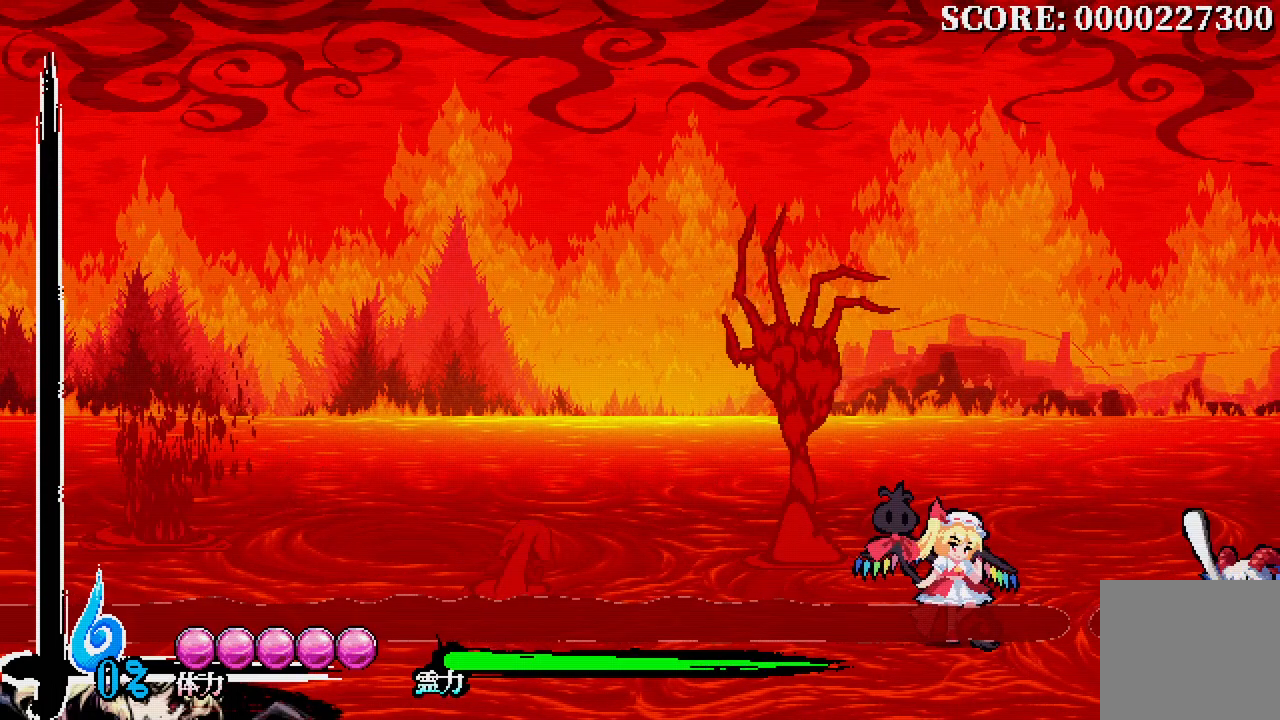
{"buttons": ["DPAD_RIGHT"], "left_stick": "center", "right_stick": "center", "events": []}
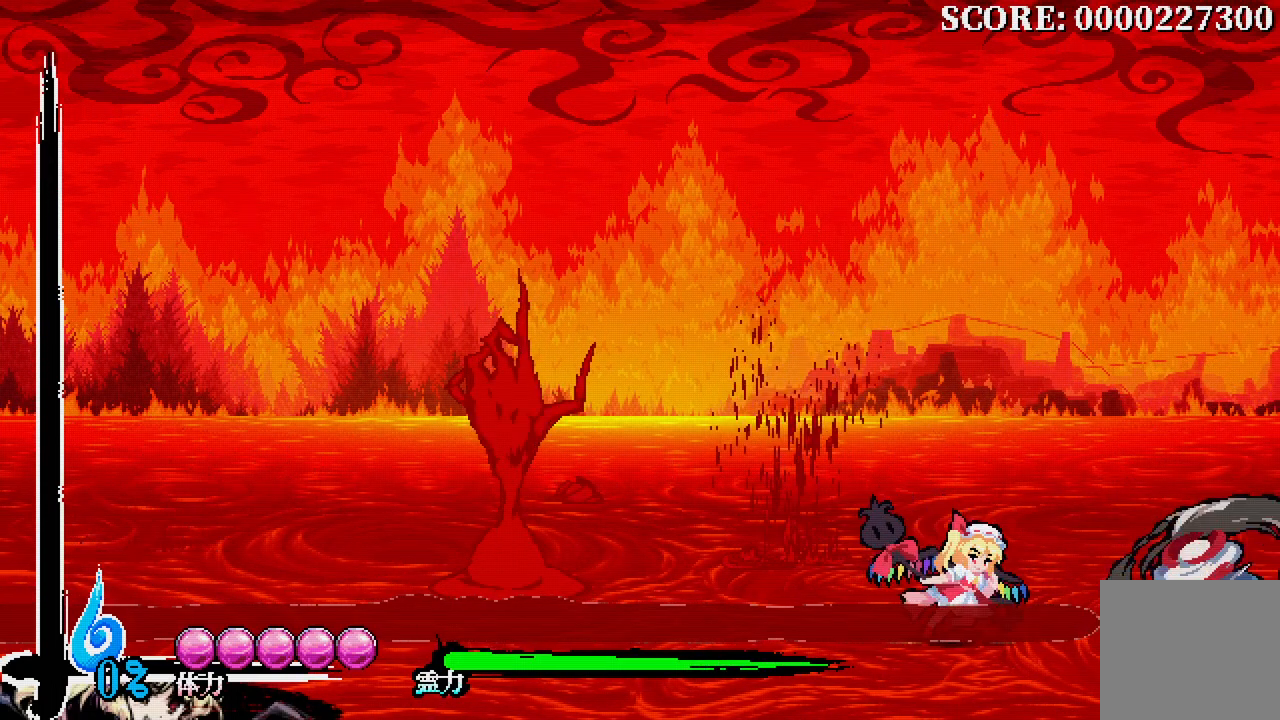
{"buttons": ["DPAD_RIGHT"], "left_stick": "center", "right_stick": "center", "events": []}
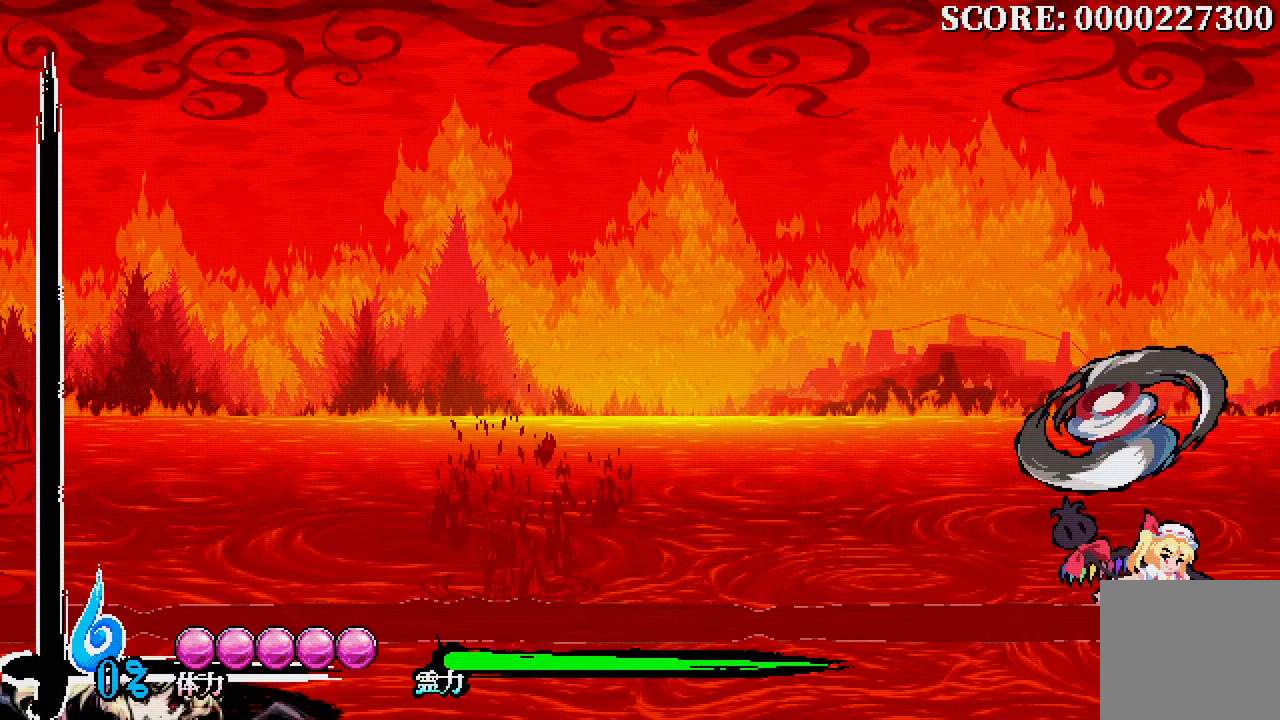
{"buttons": [], "left_stick": "center", "right_stick": "center", "events": [[317, "DPAD_RIGHT", "up"], [333, "DPAD_LEFT", "down"], [483, "DPAD_LEFT", "up"]]}
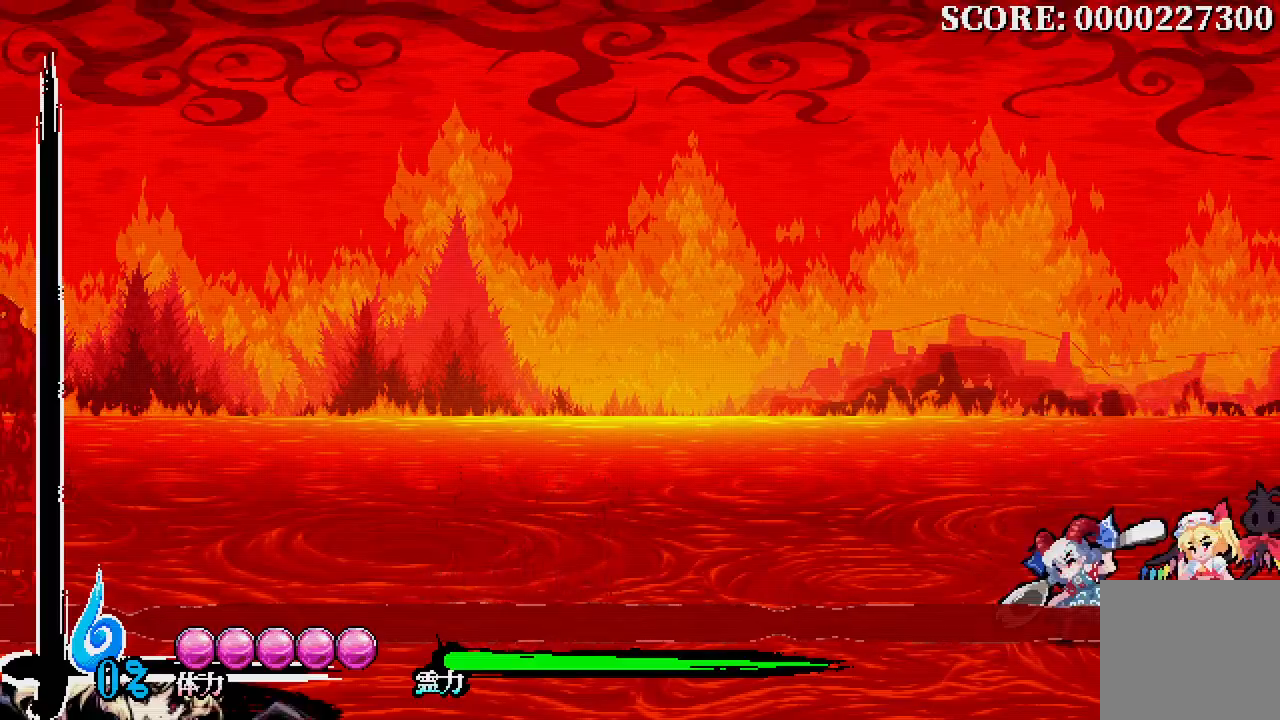
{"buttons": [], "left_stick": "center", "right_stick": "center", "events": []}
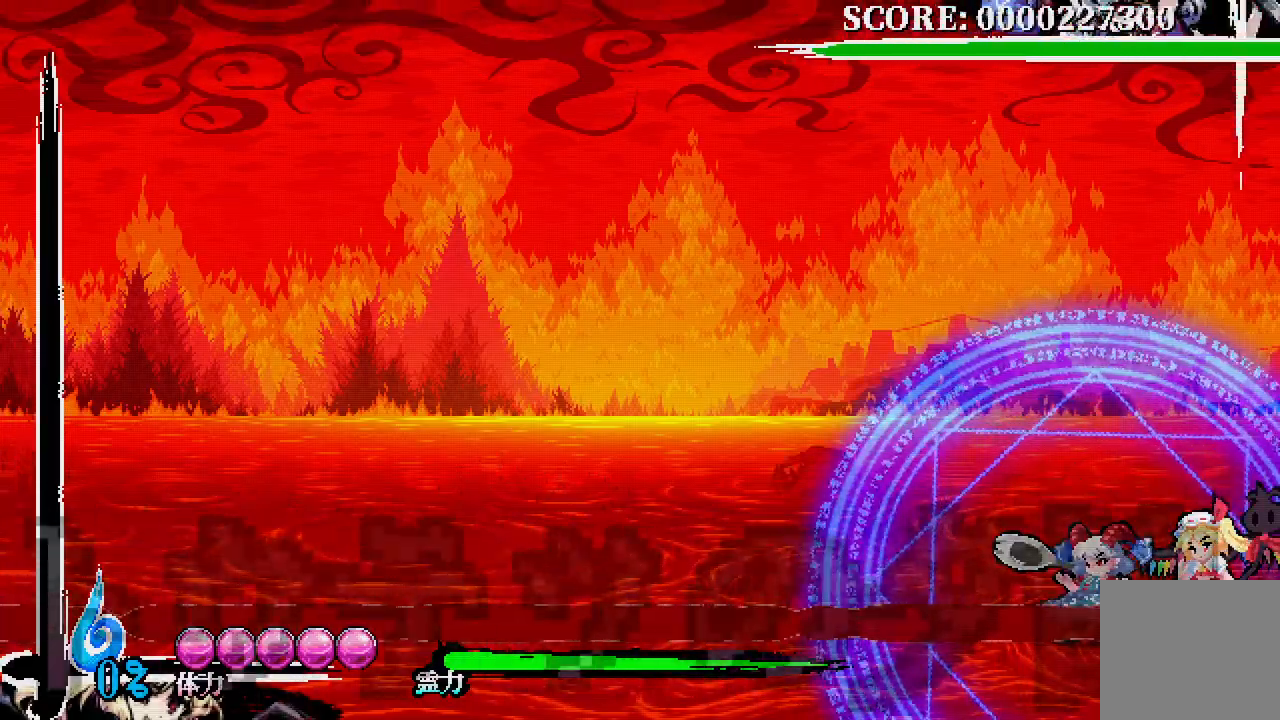
{"buttons": [], "left_stick": "center", "right_stick": "center", "events": []}
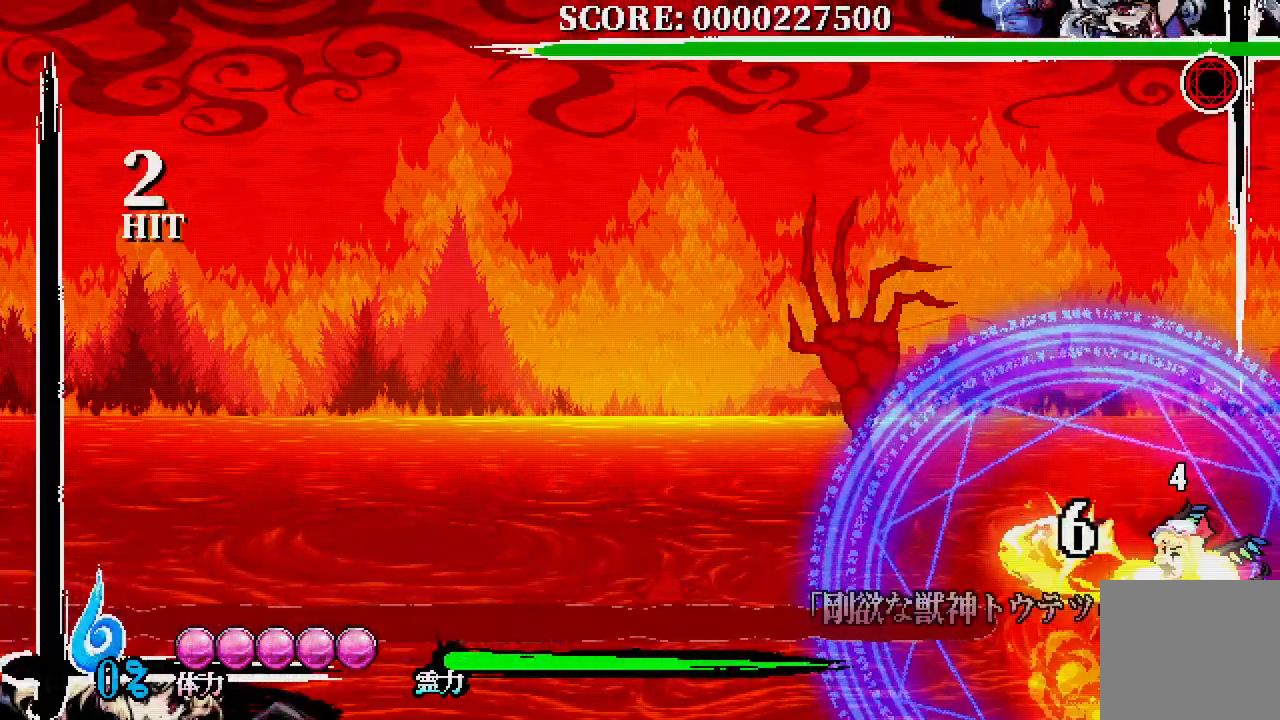
{"buttons": [], "left_stick": "center", "right_stick": "center", "events": []}
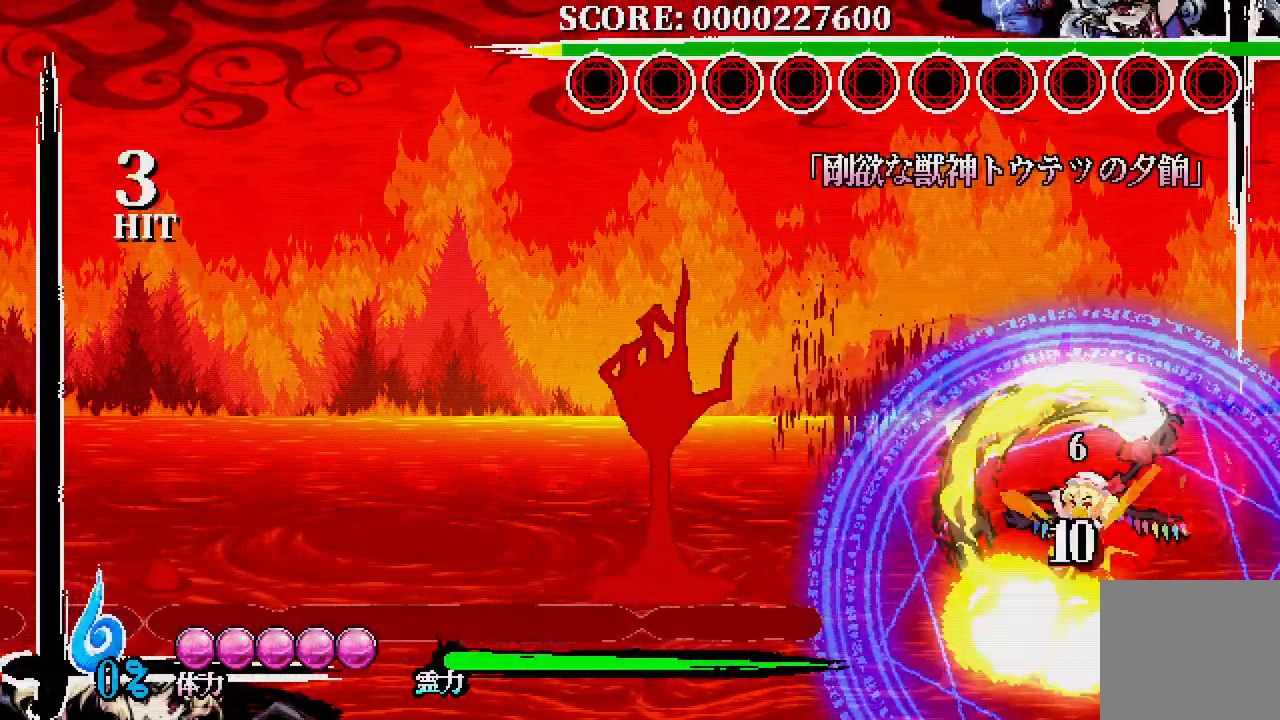
{"buttons": [], "left_stick": "center", "right_stick": "center", "events": []}
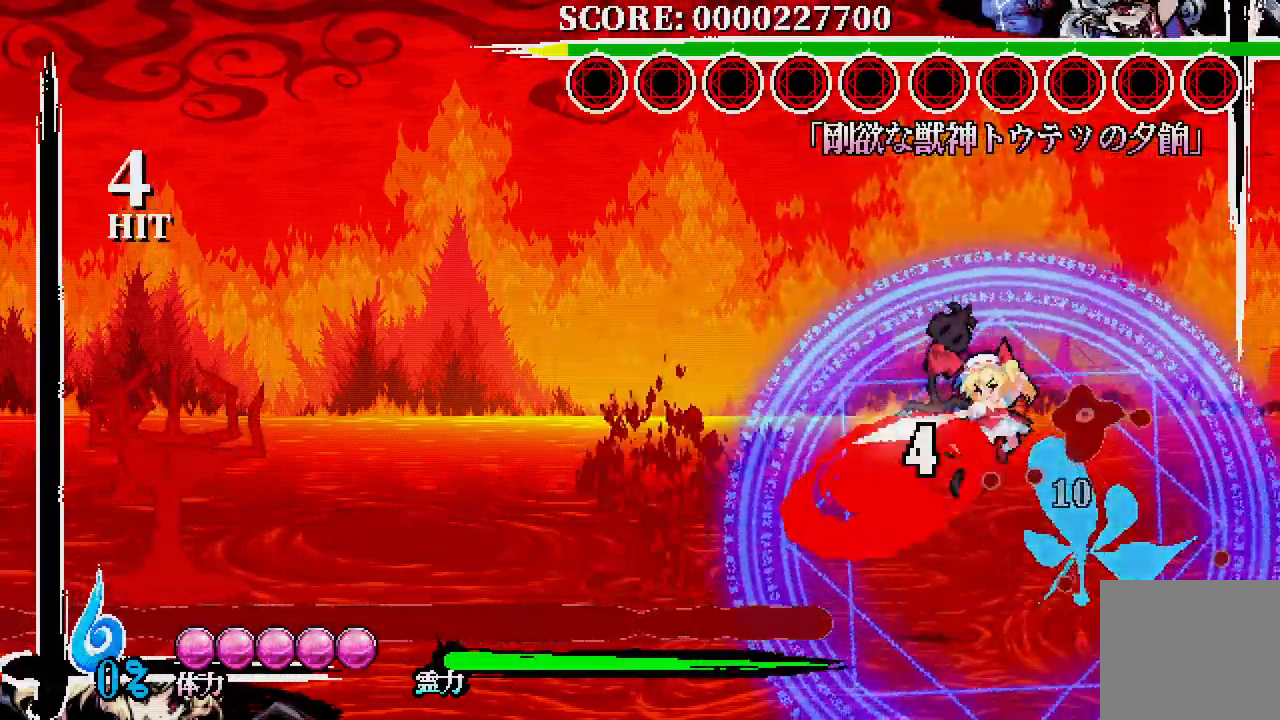
{"buttons": ["DPAD_LEFT"], "left_stick": "center", "right_stick": "center", "events": [[333, "DPAD_LEFT", "down"], [400, "A", "down"], [467, "A", "up"]]}
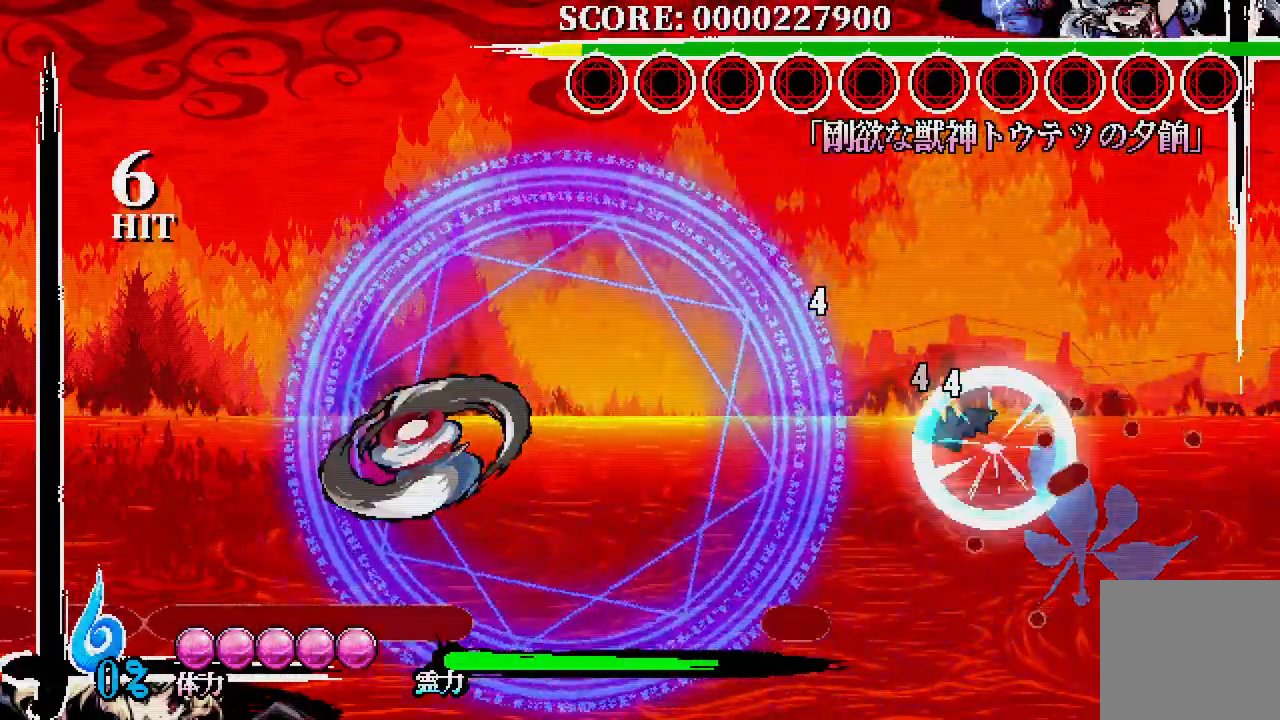
{"buttons": ["DPAD_LEFT"], "left_stick": "center", "right_stick": "center", "events": []}